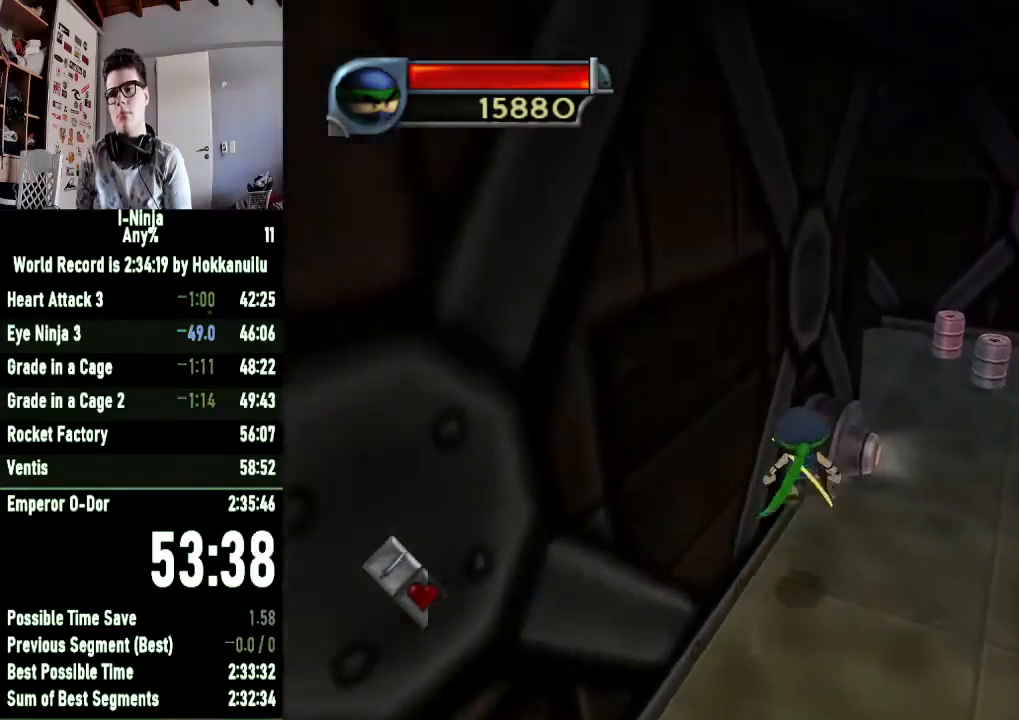
Gameplay with a controller (Xbox layout); each line is a JSON object with the inputs held at the frame after it. "button_events" lists button changes between this image and that frame as [ms after this image, input, new state], when the widget could be followed in between (sticks are given only as held states). This document gives stick clicks only as held states, not as events. Not read: R2 left_stick.
{"buttons": [], "right_stick": "center", "button_events": [[67, "A", "down"], [233, "A", "up"]]}
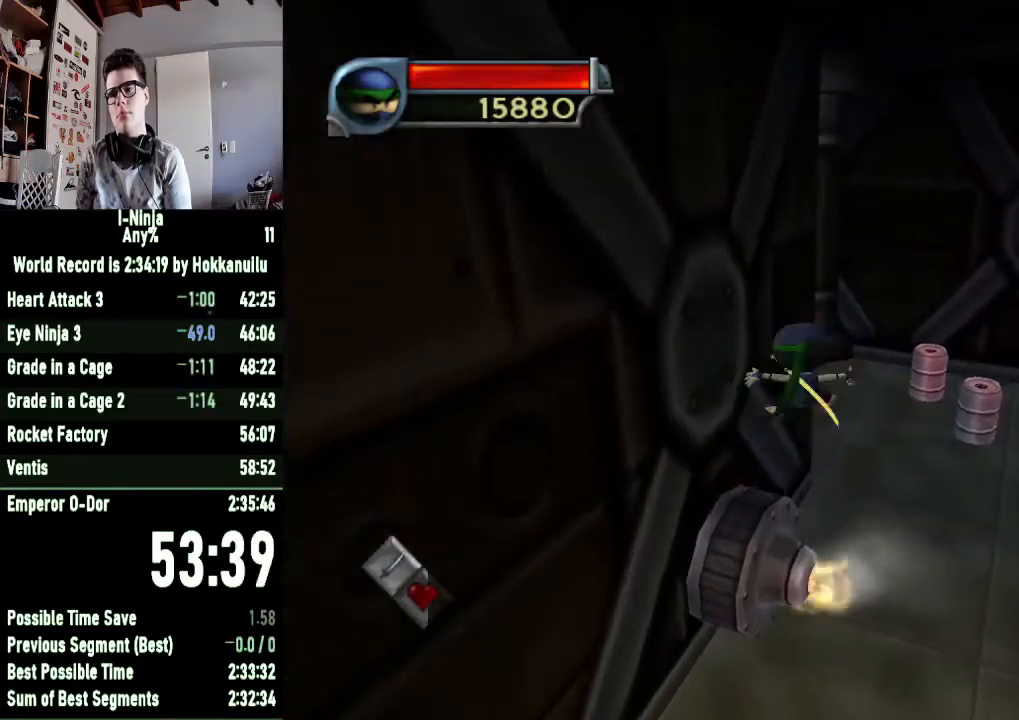
{"buttons": [], "right_stick": "right", "button_events": []}
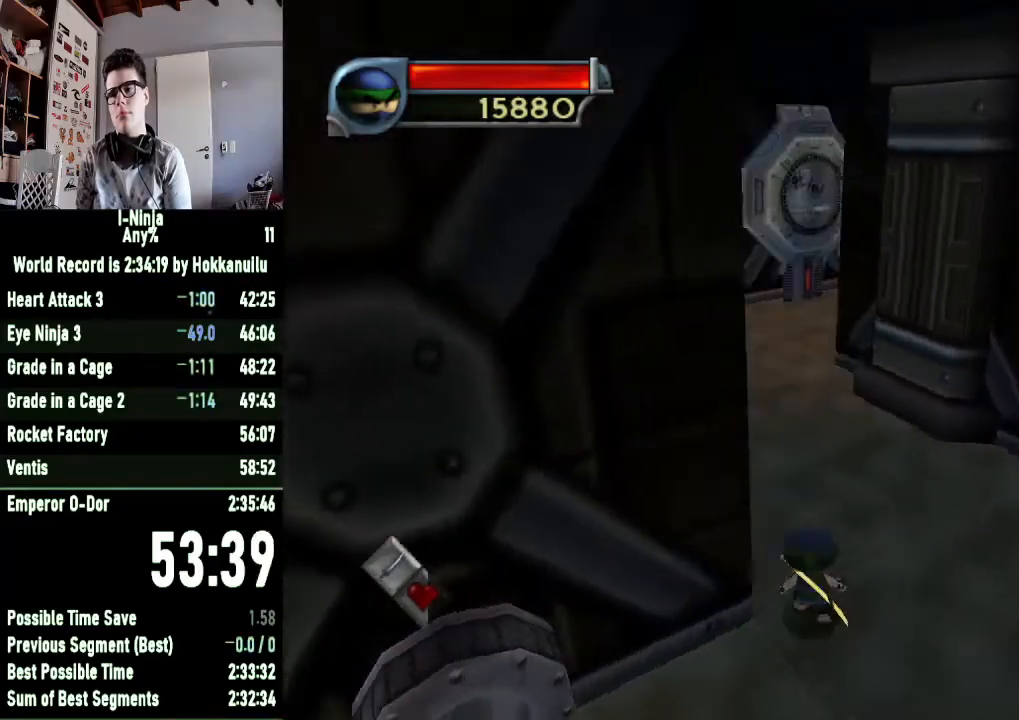
{"buttons": [], "right_stick": "center", "button_events": []}
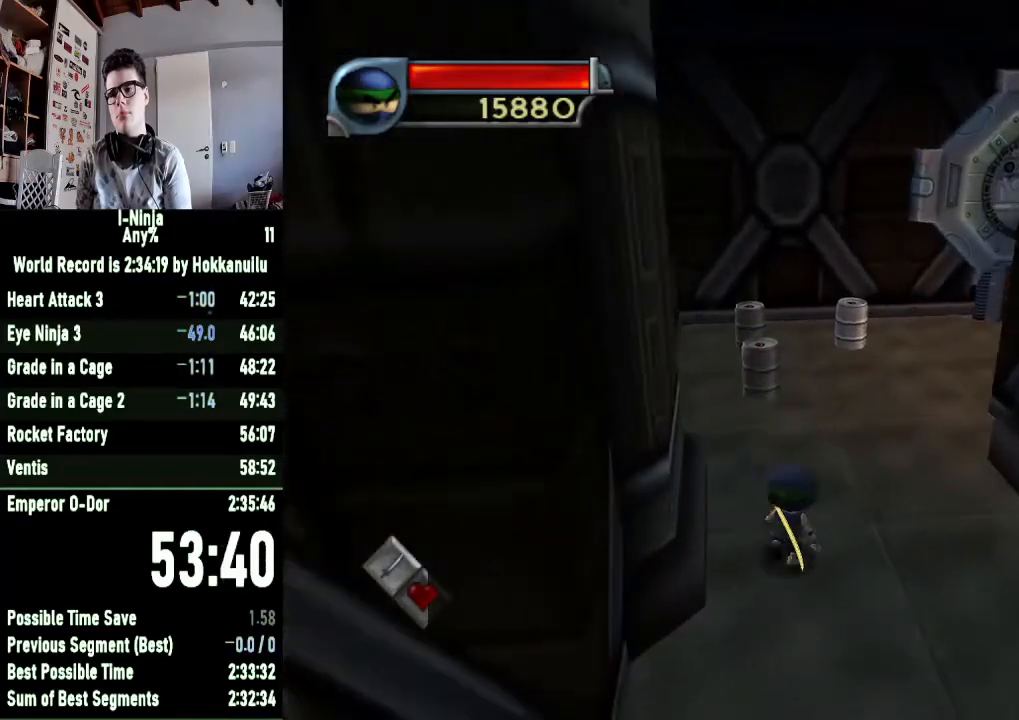
{"buttons": [], "right_stick": "left", "button_events": []}
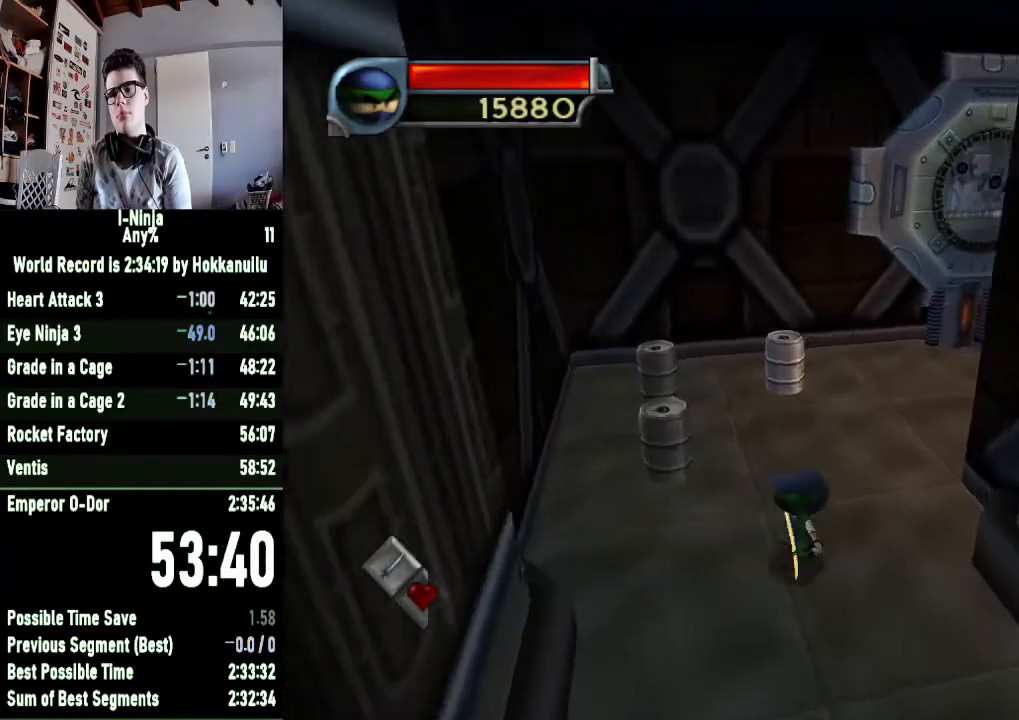
{"buttons": [], "right_stick": "left", "button_events": []}
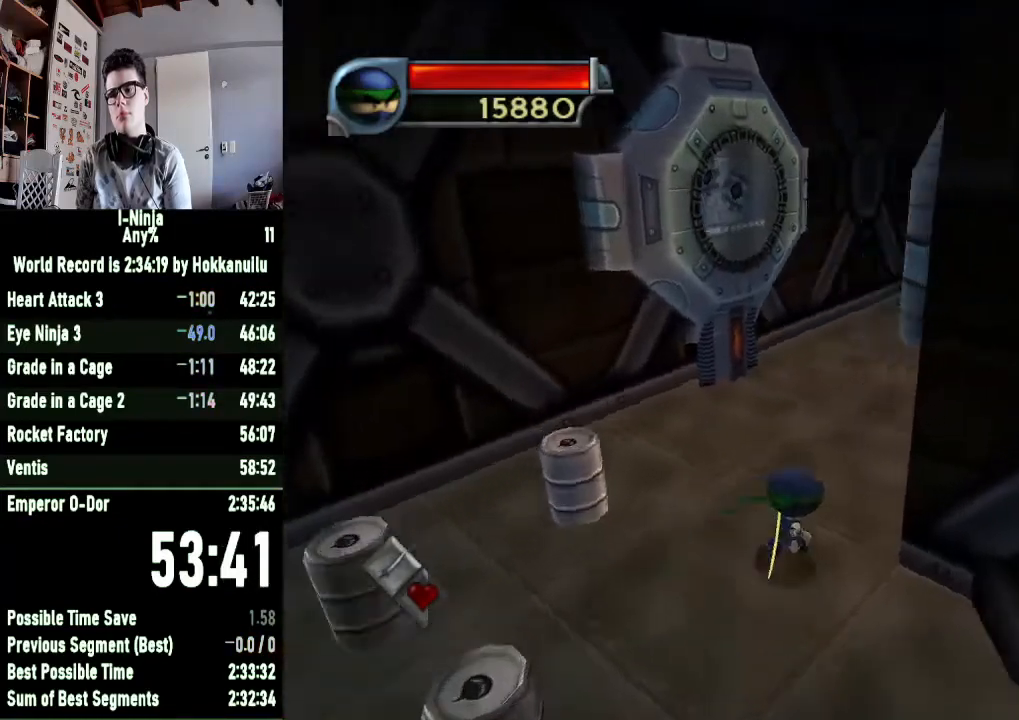
{"buttons": [], "right_stick": "center", "button_events": []}
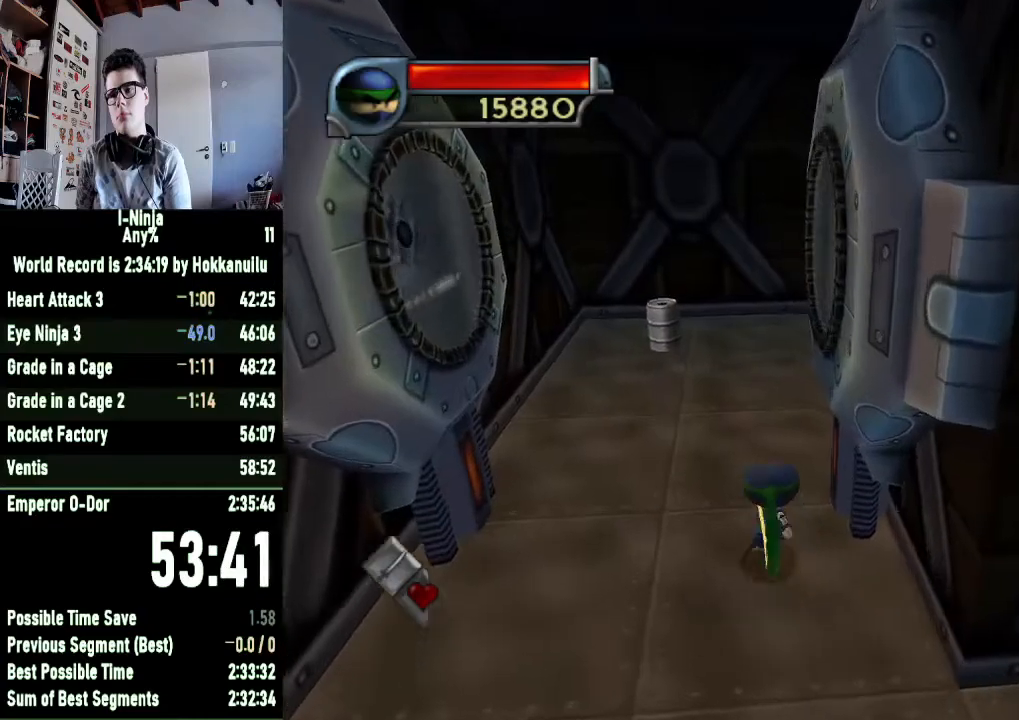
{"buttons": [], "right_stick": "center", "button_events": []}
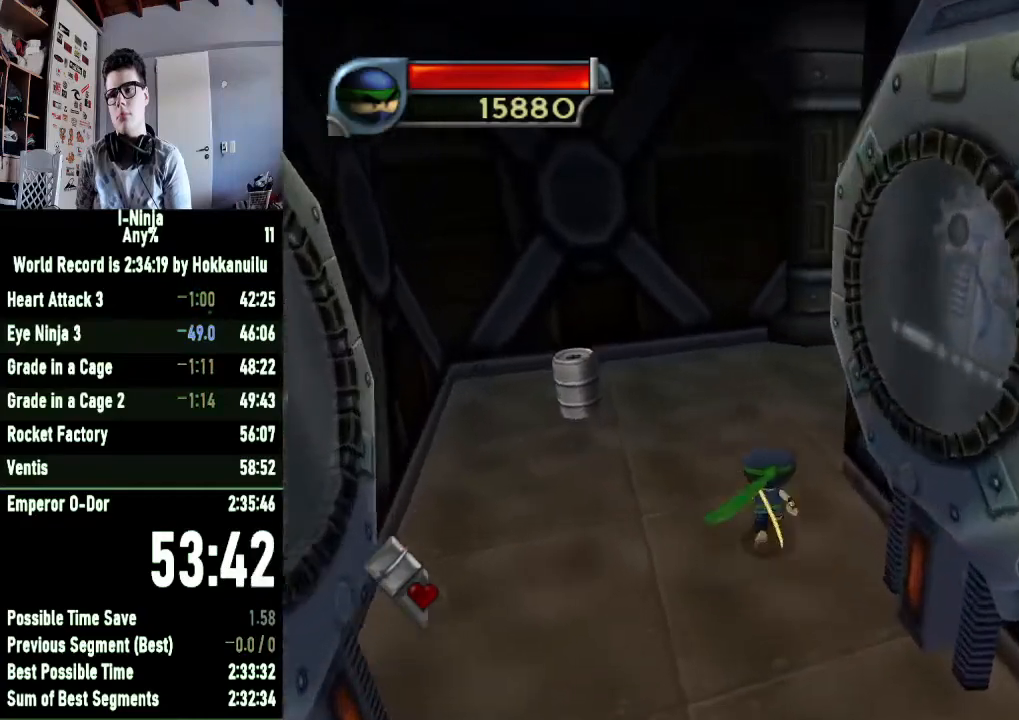
{"buttons": [], "right_stick": "center", "button_events": []}
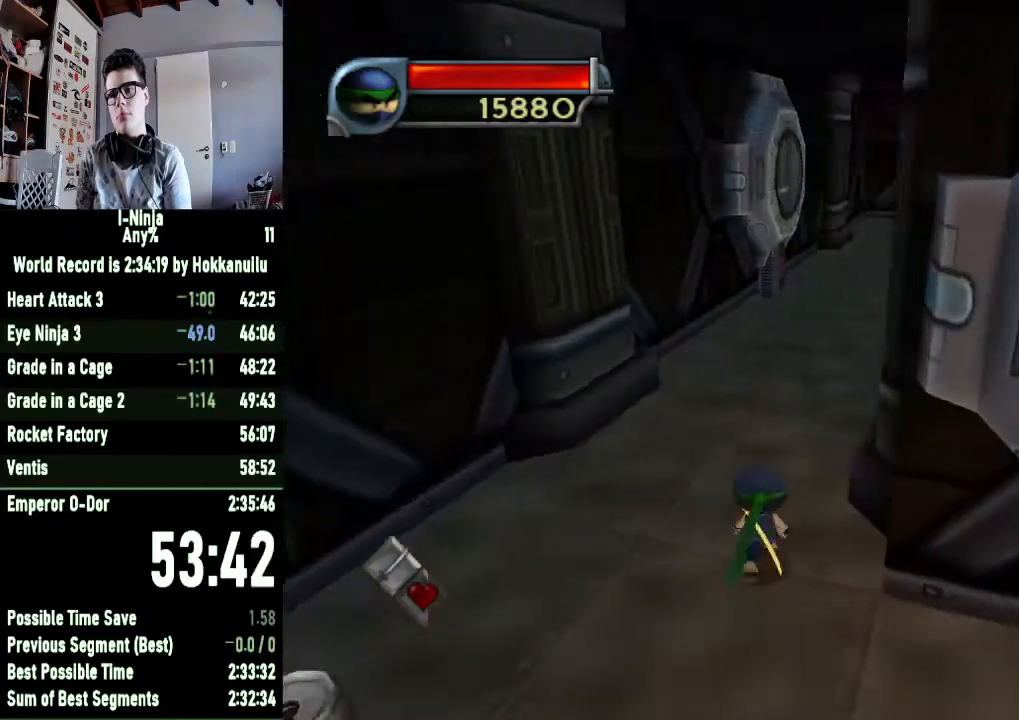
{"buttons": [], "right_stick": "left", "button_events": []}
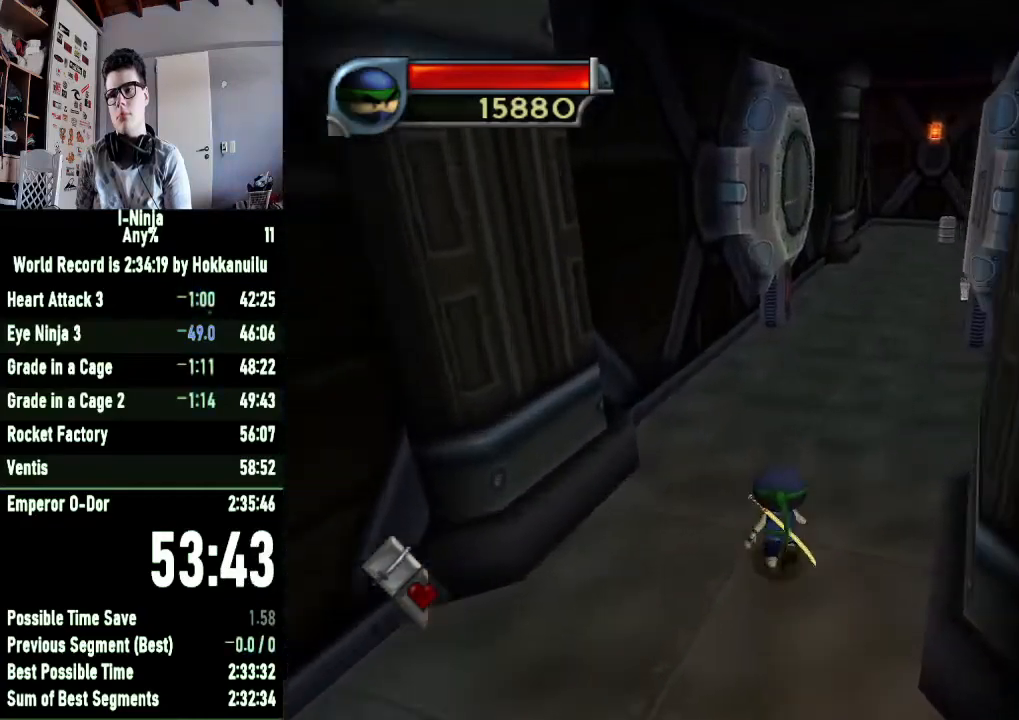
{"buttons": [], "right_stick": "center", "button_events": []}
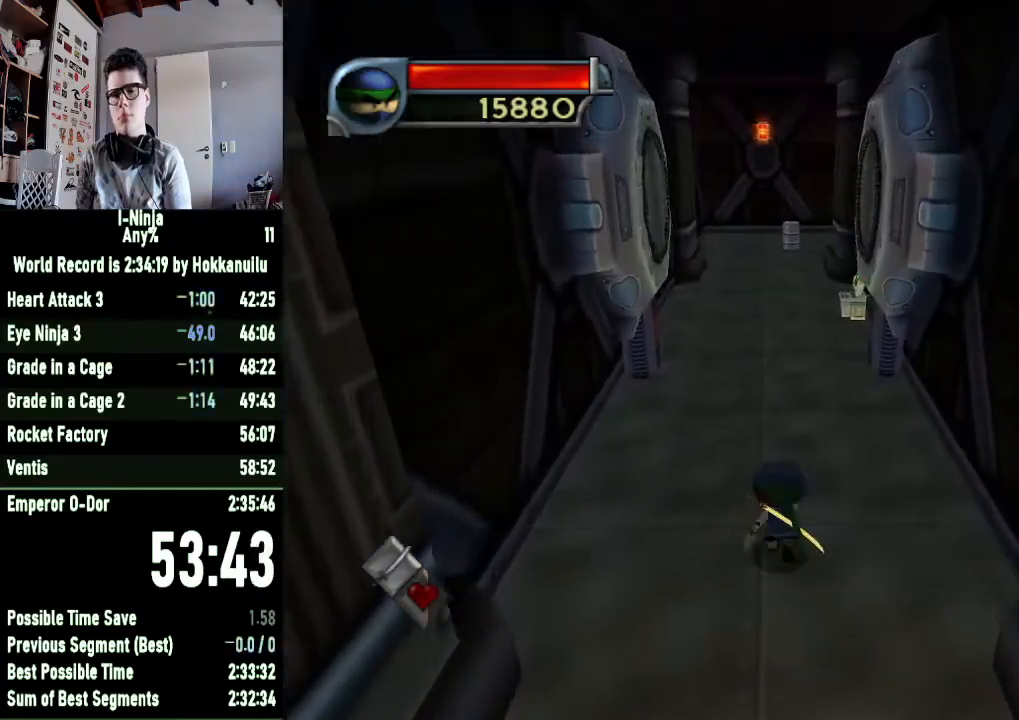
{"buttons": [], "right_stick": "center", "button_events": []}
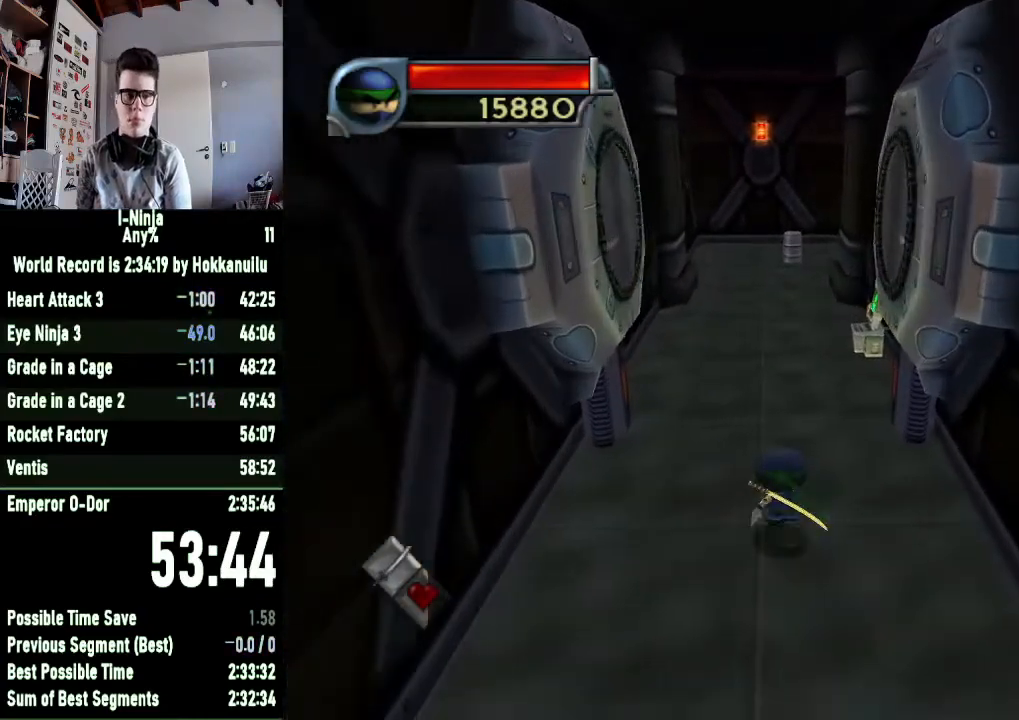
{"buttons": [], "right_stick": "center", "button_events": []}
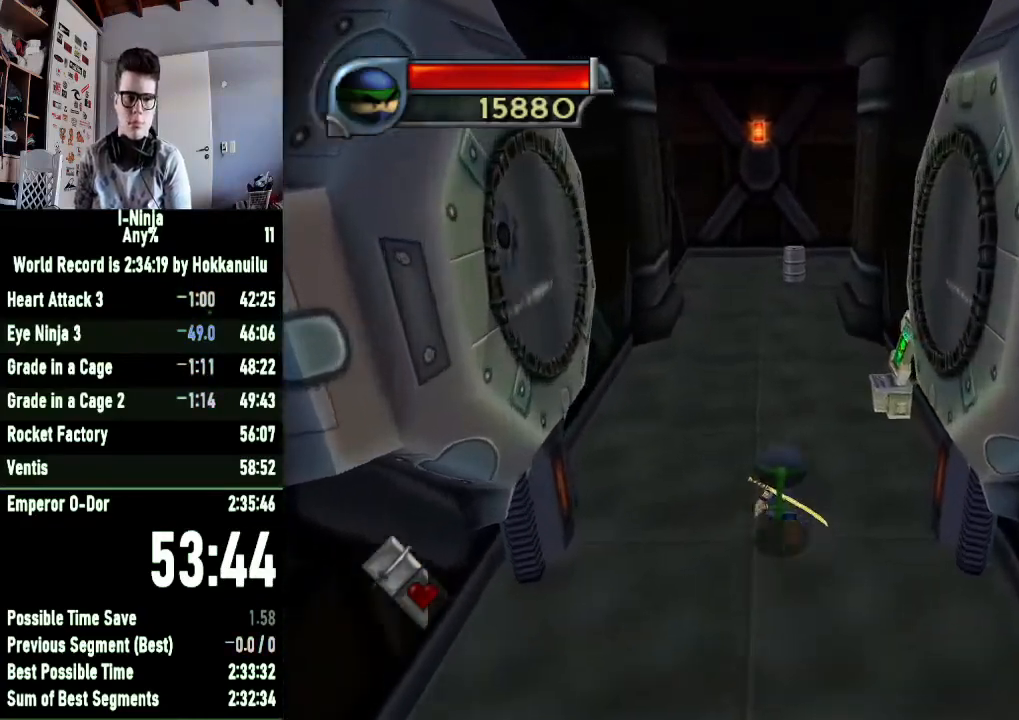
{"buttons": [], "right_stick": "center", "button_events": []}
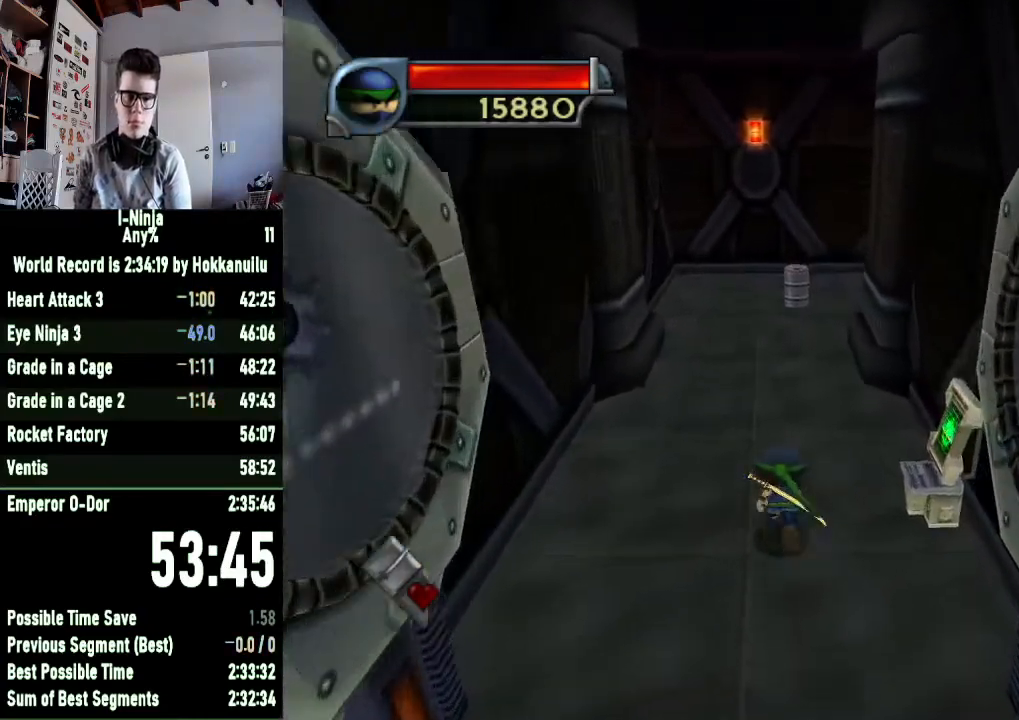
{"buttons": [], "right_stick": "center", "button_events": []}
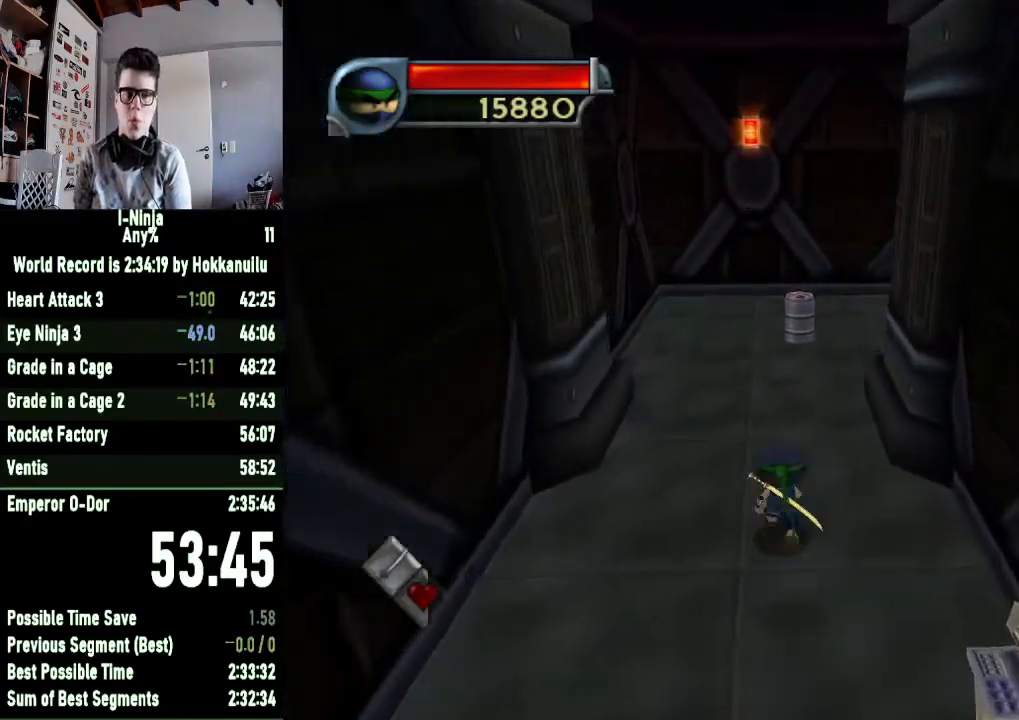
{"buttons": [], "right_stick": "center", "button_events": []}
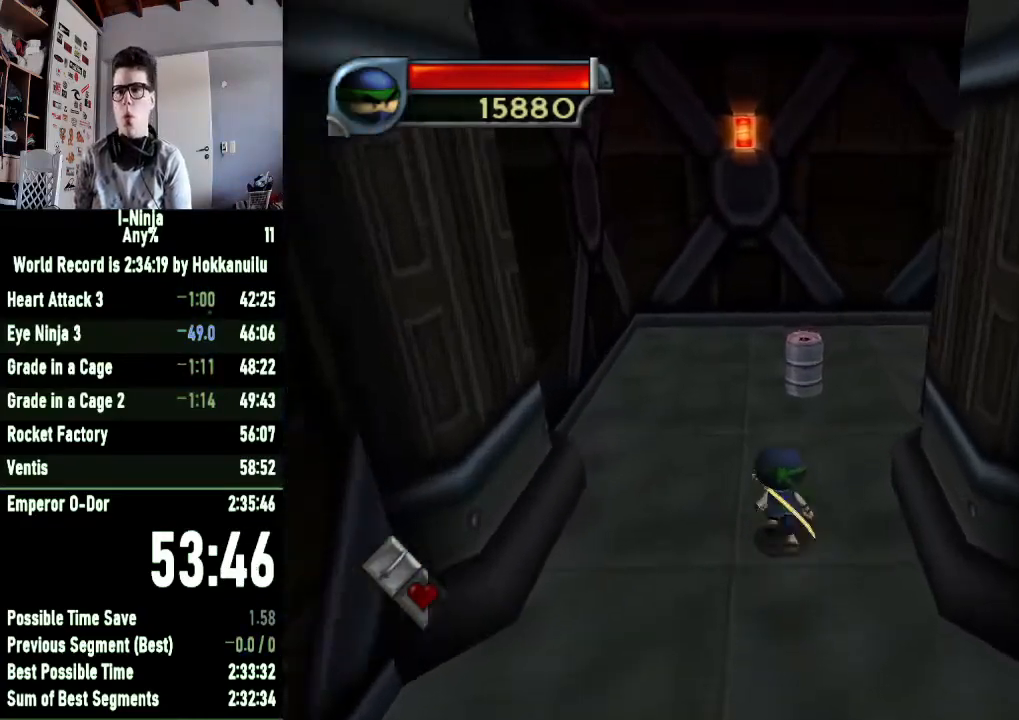
{"buttons": [], "right_stick": "center", "button_events": []}
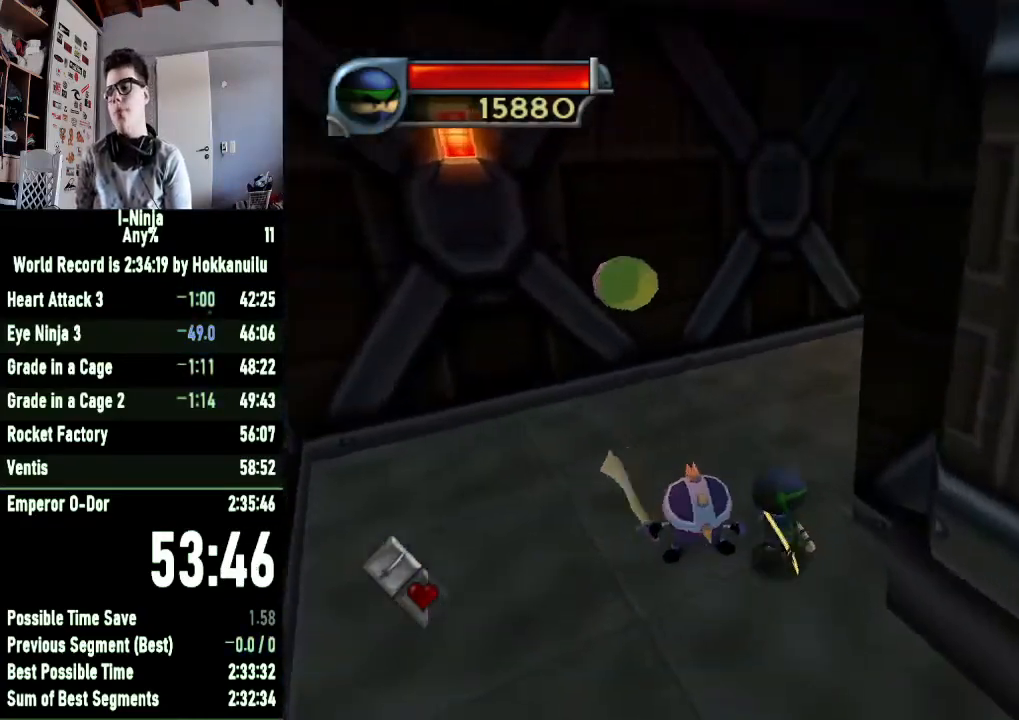
{"buttons": [], "right_stick": "left", "button_events": []}
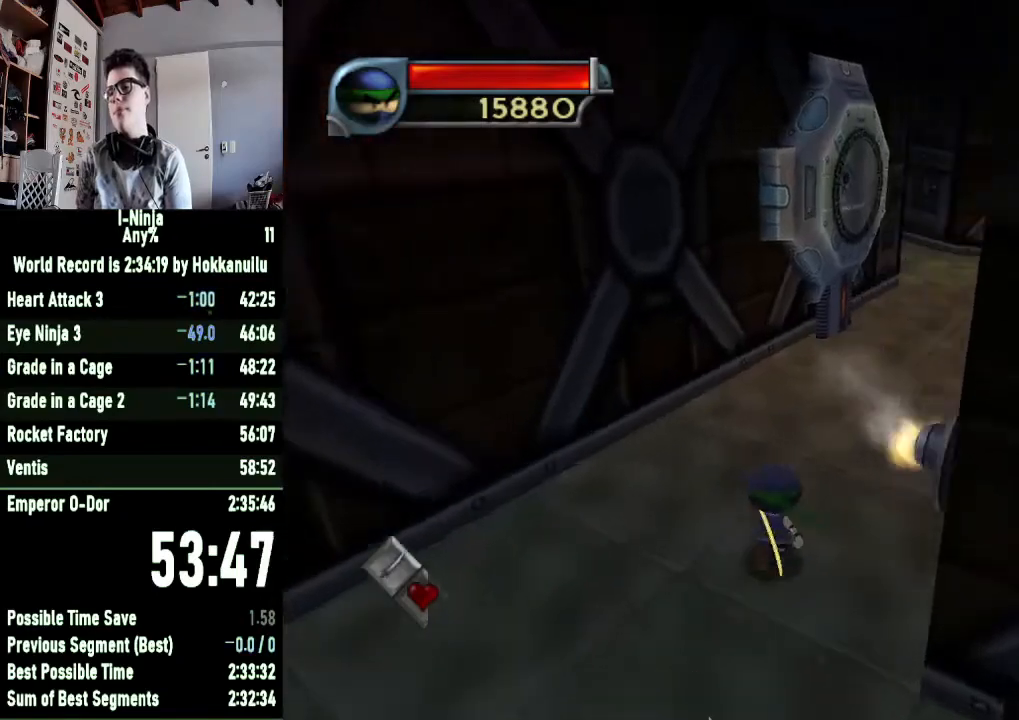
{"buttons": [], "right_stick": "center", "button_events": [[133, "A", "down"], [367, "A", "up"]]}
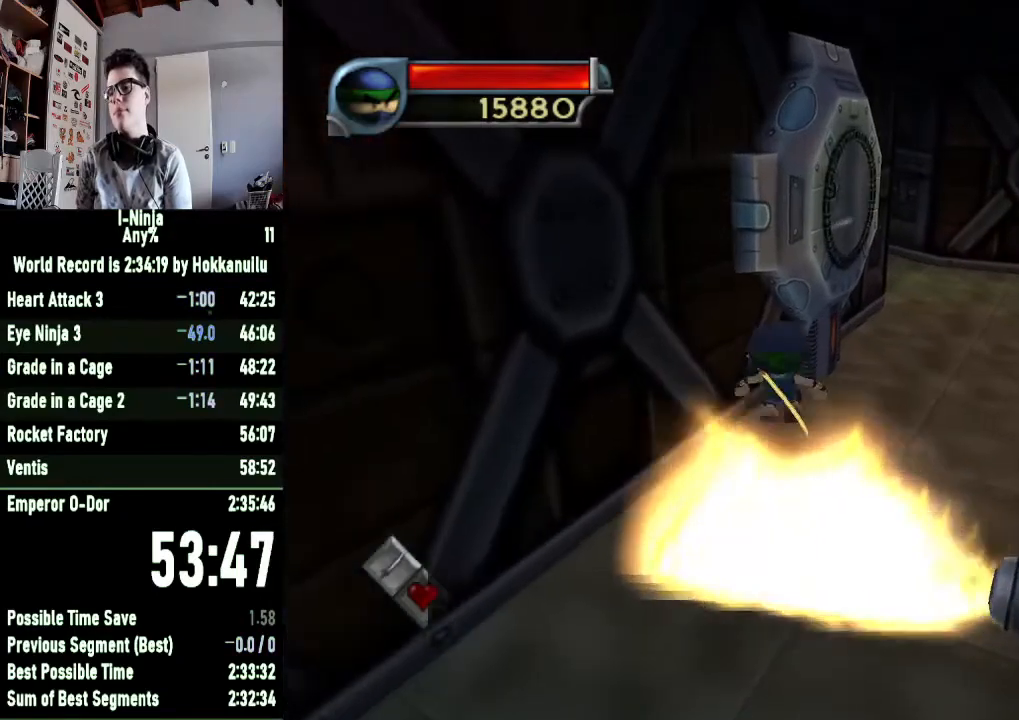
{"buttons": [], "right_stick": "center", "button_events": []}
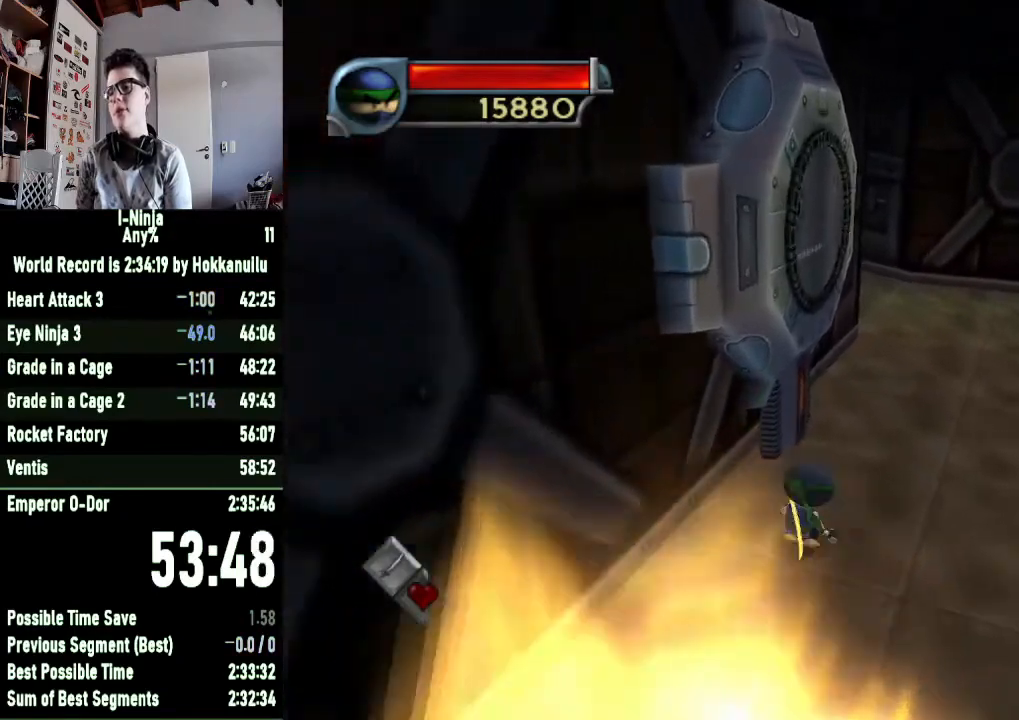
{"buttons": [], "right_stick": "center", "button_events": []}
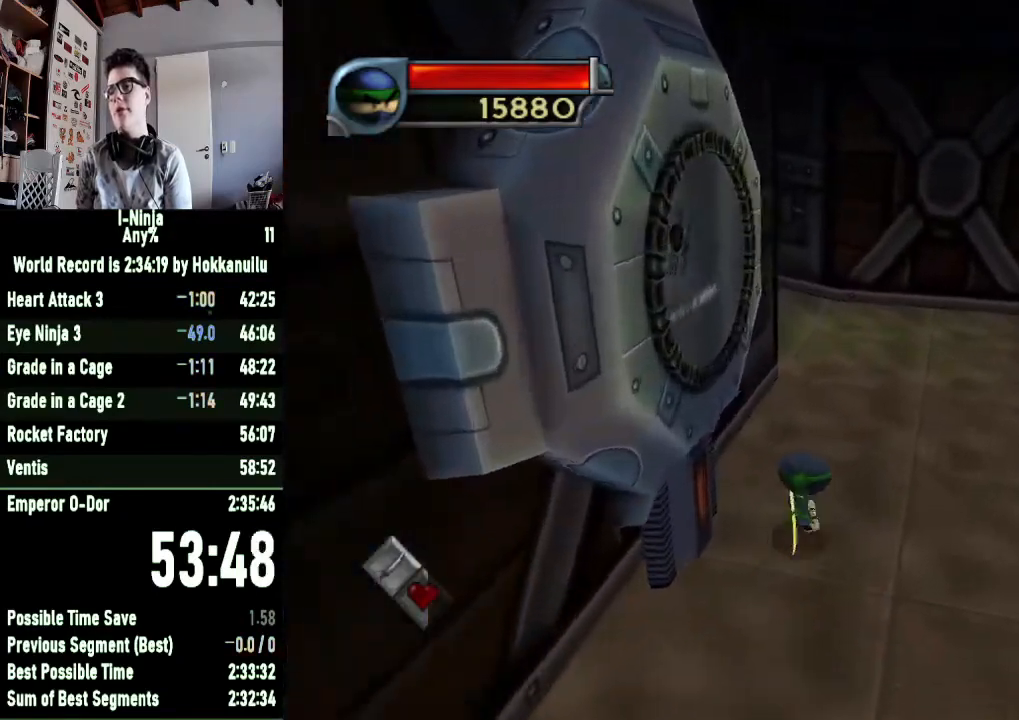
{"buttons": [], "right_stick": "center", "button_events": []}
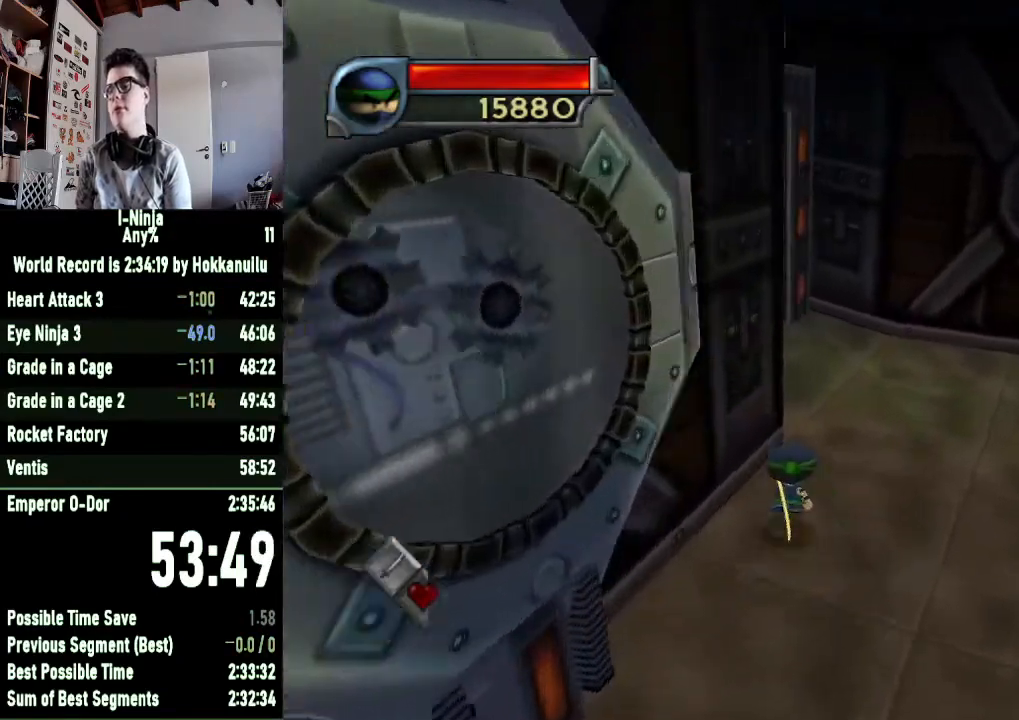
{"buttons": [], "right_stick": "center", "button_events": []}
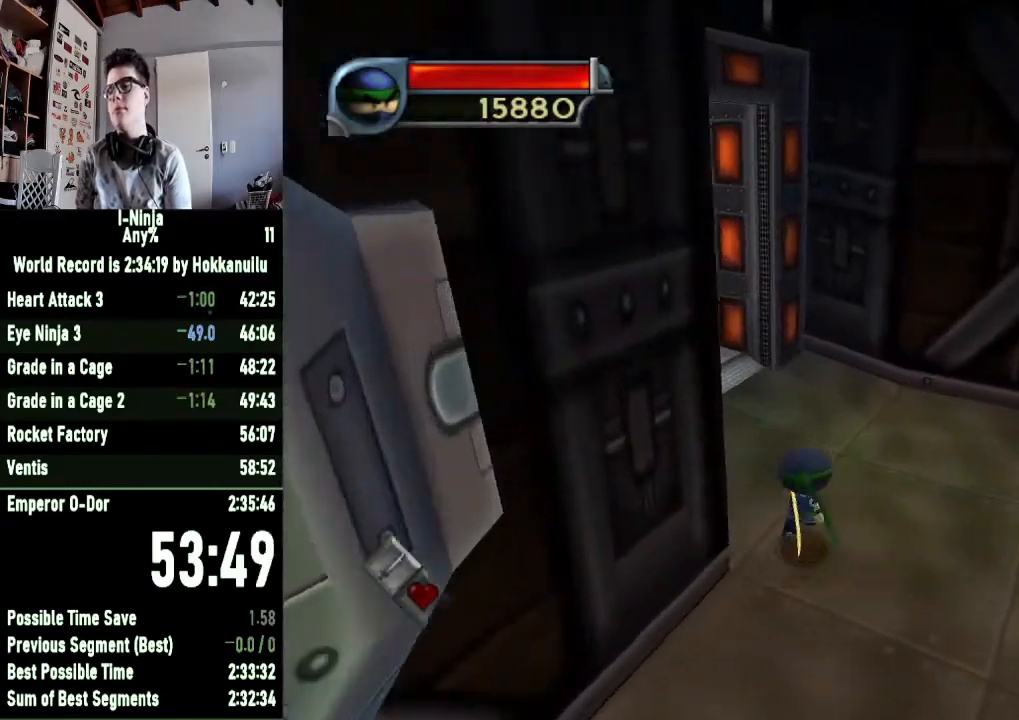
{"buttons": [], "right_stick": "center", "button_events": []}
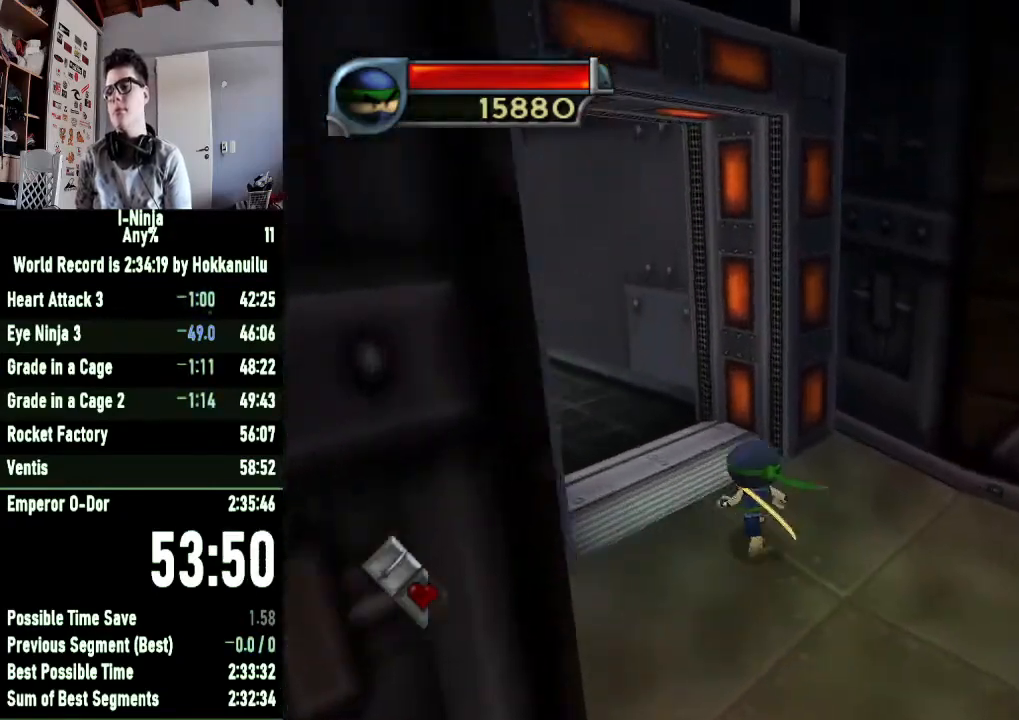
{"buttons": [], "right_stick": "center", "button_events": []}
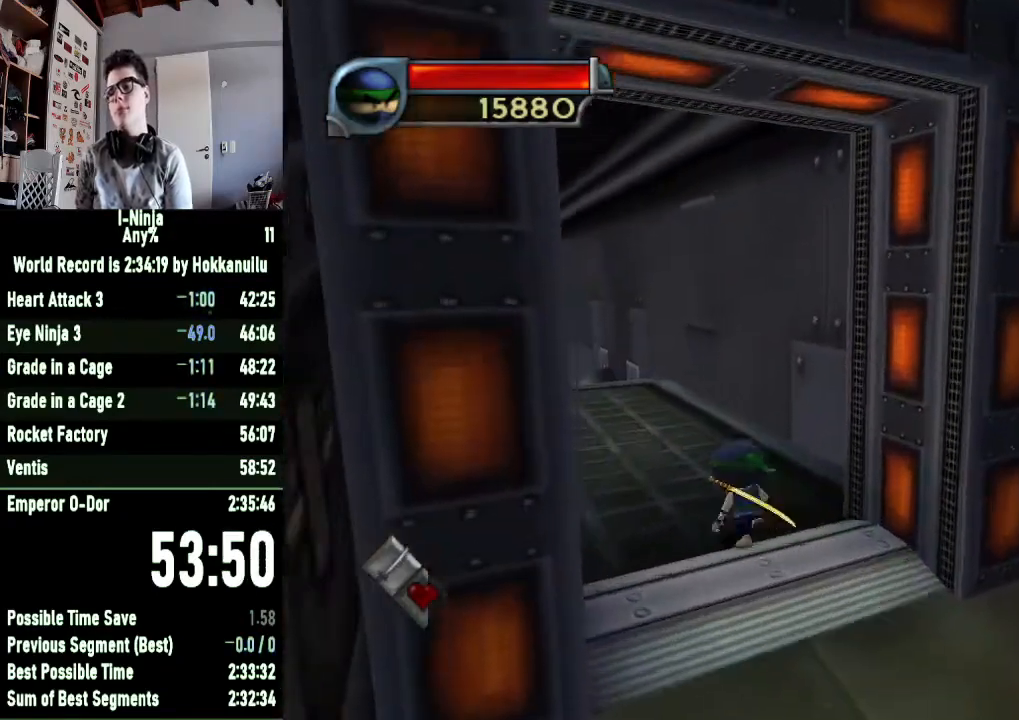
{"buttons": [], "right_stick": "center", "button_events": []}
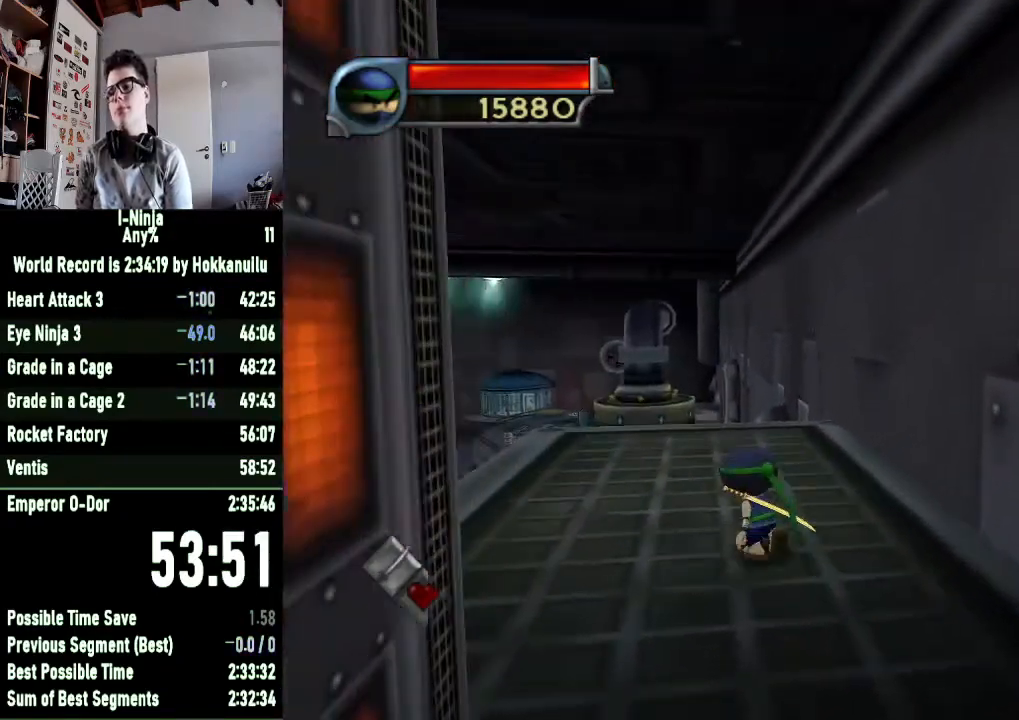
{"buttons": ["R1"], "right_stick": "center", "button_events": [[33, "R1", "down"], [300, "R1", "up"], [400, "R1", "down"]]}
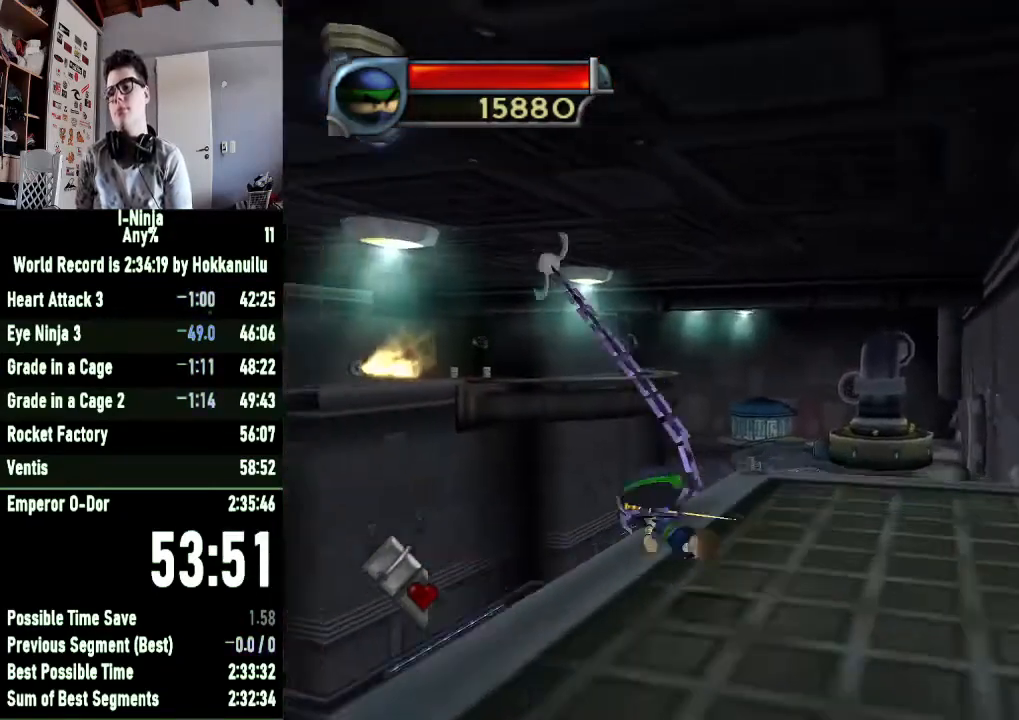
{"buttons": ["R1"], "right_stick": "center", "button_events": []}
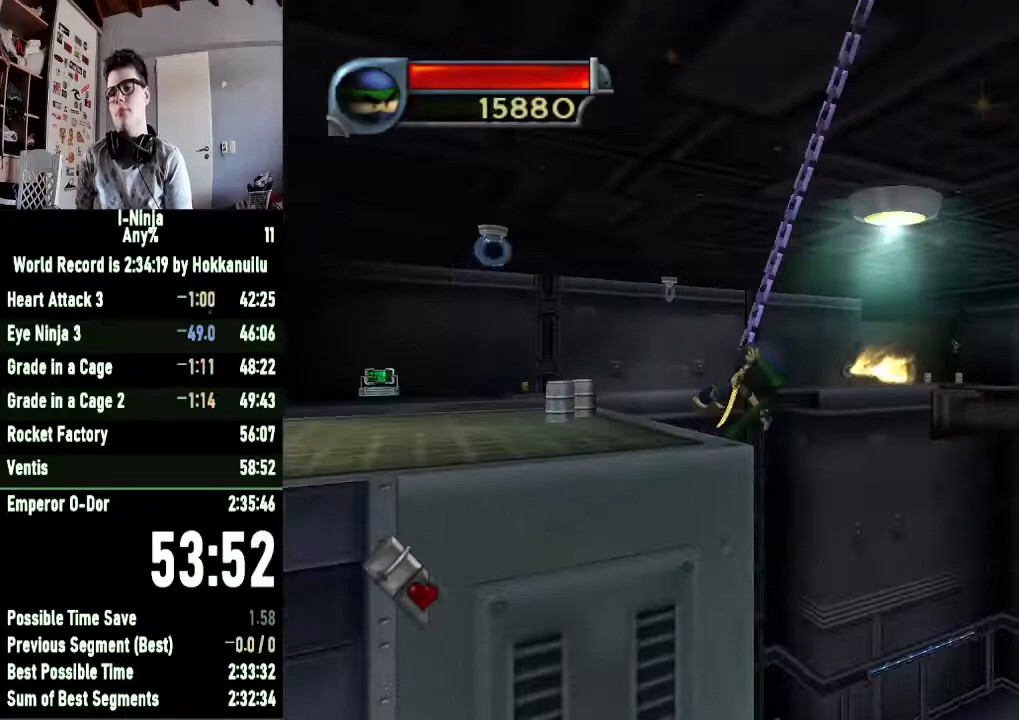
{"buttons": ["B"], "right_stick": "center", "button_events": [[33, "R1", "up"], [300, "B", "down"]]}